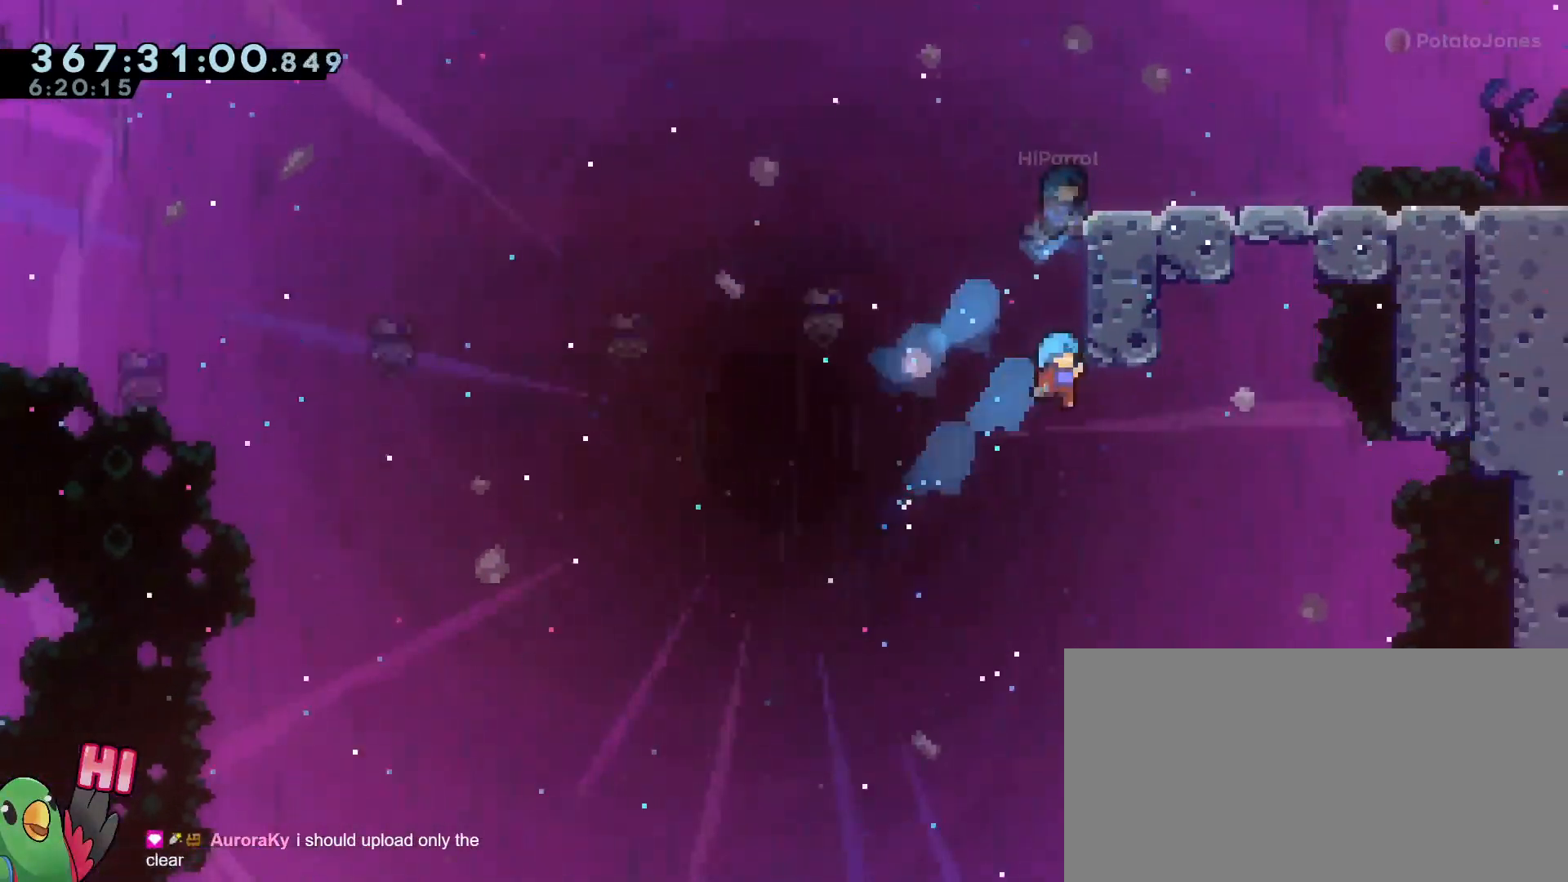
Gameplay with a controller (Nintendo layout); each line is a JSON object with the inputs held at the frame after it. "events" lists button and stick changes between this image and that frame as [ms after this image, input, new state], when the widget could be followed in between. Not read: DPAD_DOWN DPAD_LEFT DPAD_RIGHT DPAD_UP HOME L3 R3 SELECT.
{"buttons": ["B", "R1"], "left_stick": "right", "right_stick": "center", "events": [[33, "B", "down"], [300, "B", "up"], [317, "left_stick", "right"], [367, "B", "down"]]}
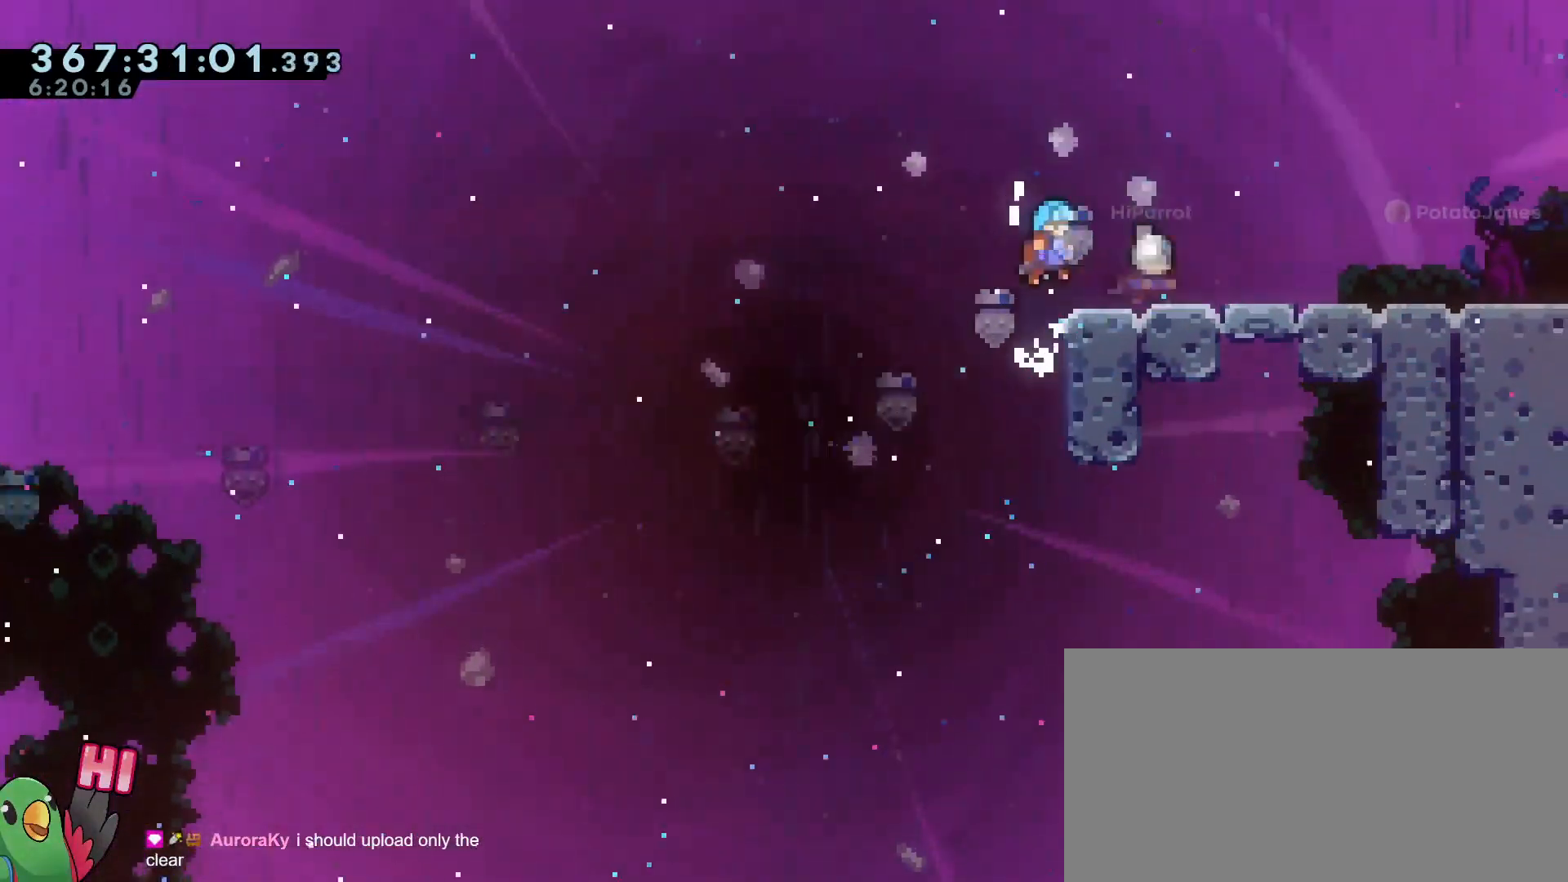
{"buttons": ["B", "L2"], "left_stick": "right", "right_stick": "center", "events": [[200, "B", "up"], [200, "R1", "up"], [350, "L2", "down"], [383, "Y", "down"], [450, "B", "down"], [483, "Y", "up"]]}
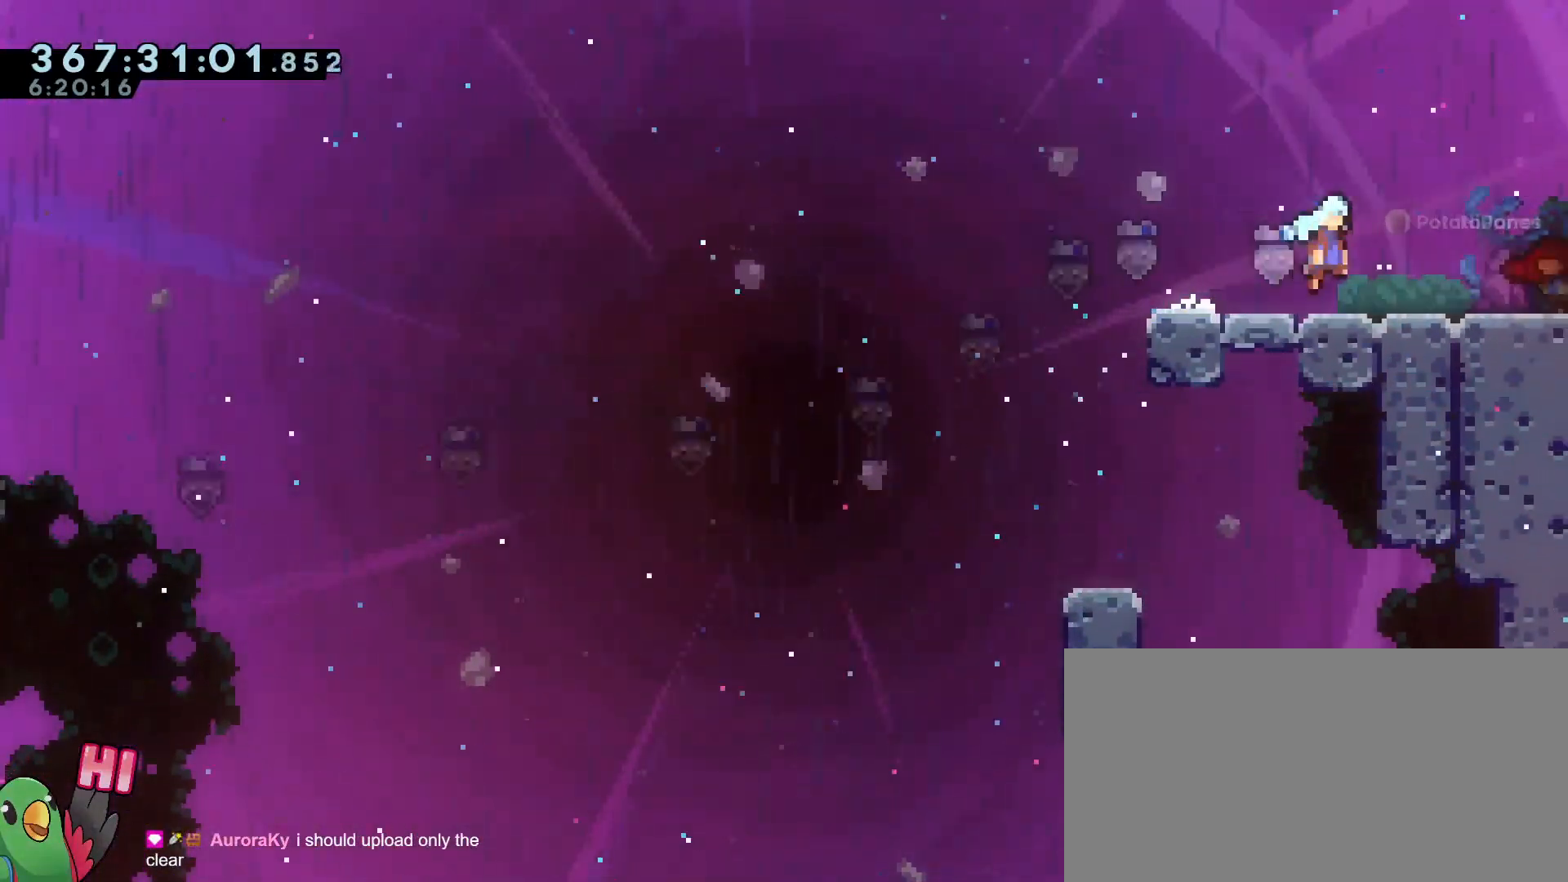
{"buttons": ["R1"], "left_stick": "center", "right_stick": "center", "events": [[17, "B", "up"], [234, "L2", "up"], [317, "left_stick", "center"], [434, "R1", "down"]]}
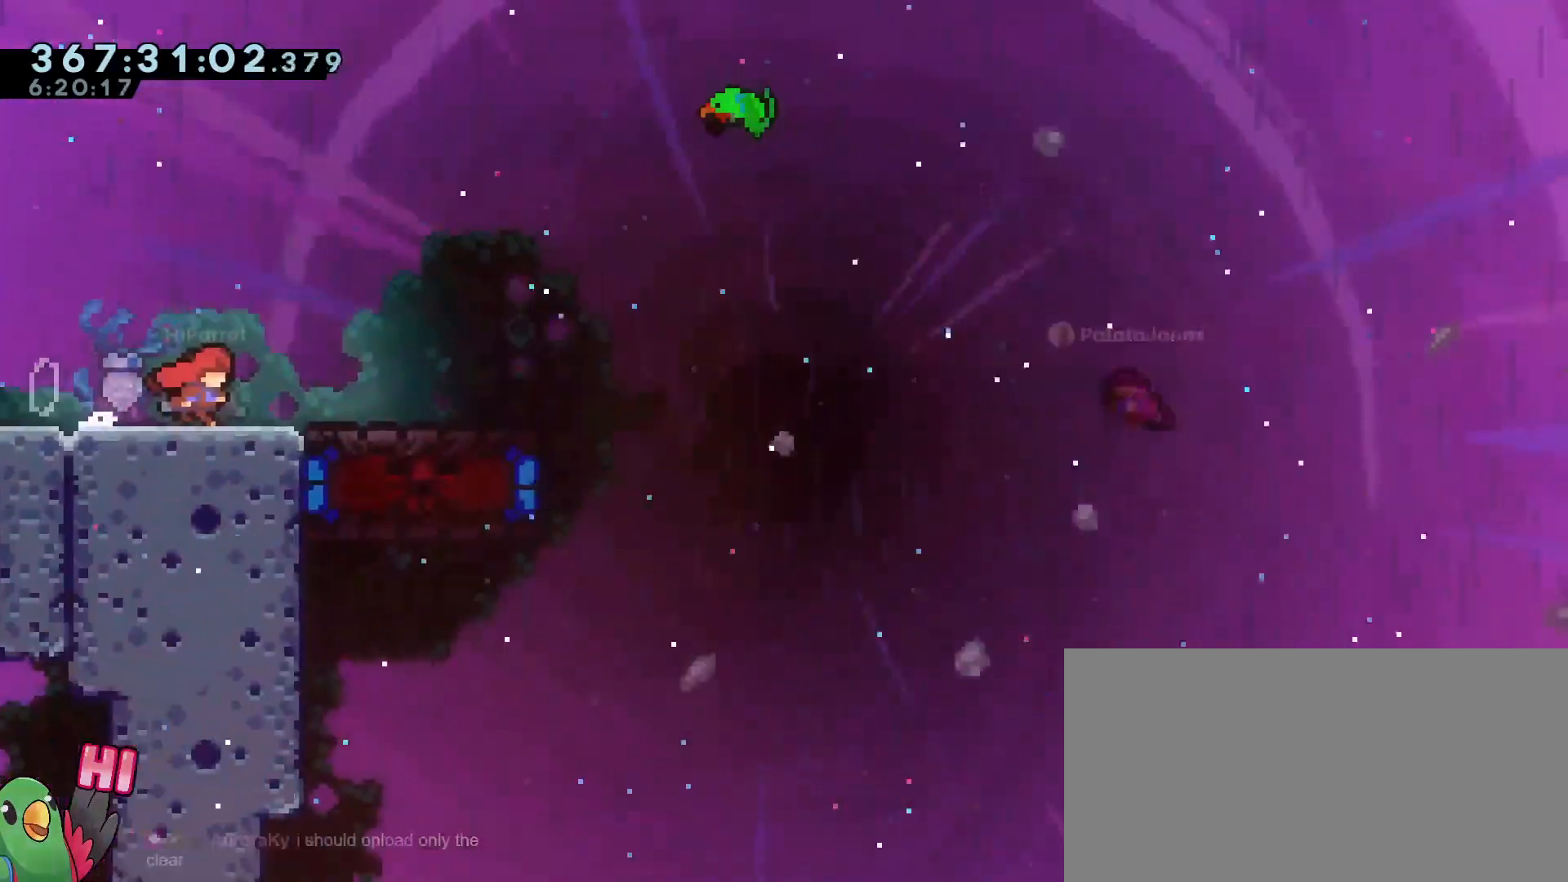
{"buttons": ["R1"], "left_stick": "center", "right_stick": "center", "events": []}
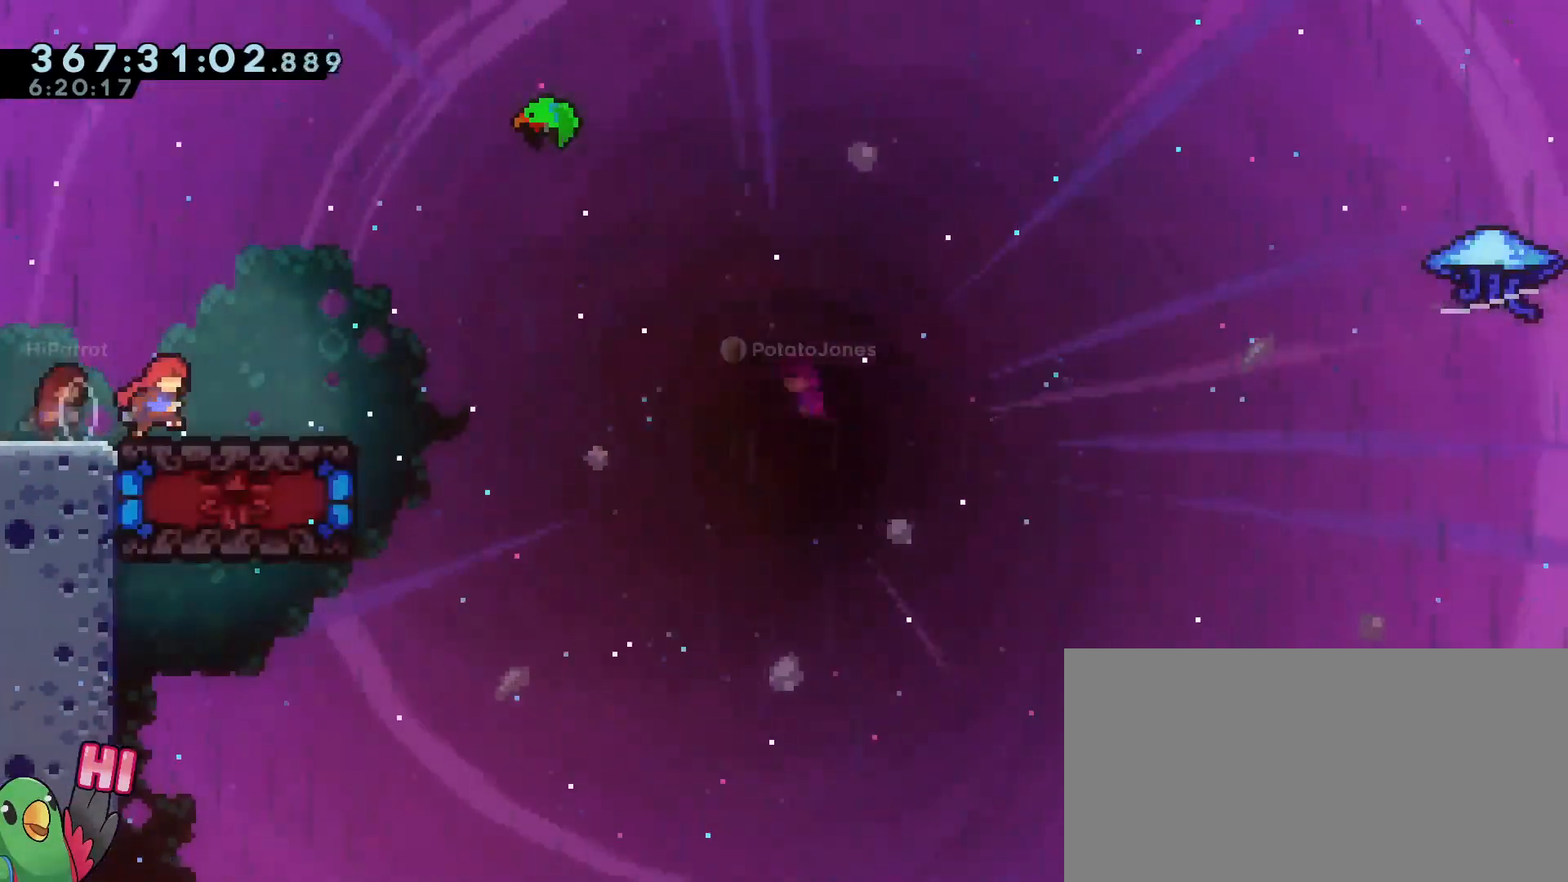
{"buttons": ["R1"], "left_stick": "center", "right_stick": "center", "events": [[267, "left_stick", "right"], [384, "left_stick", "center"]]}
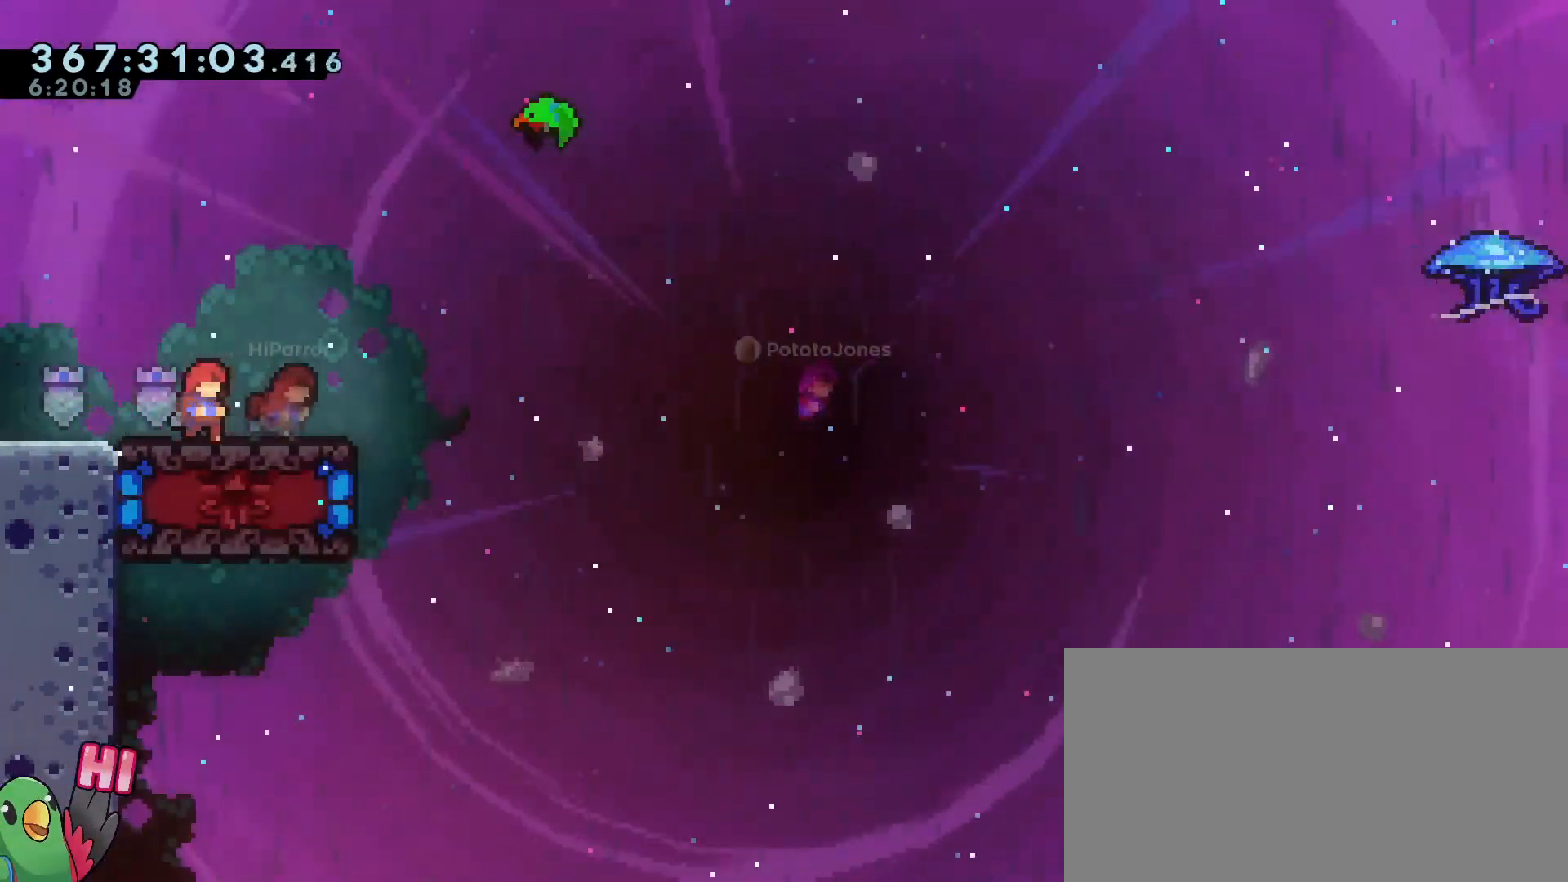
{"buttons": ["R1"], "left_stick": "center", "right_stick": "center", "events": [[183, "left_stick", "right"], [383, "left_stick", "center"]]}
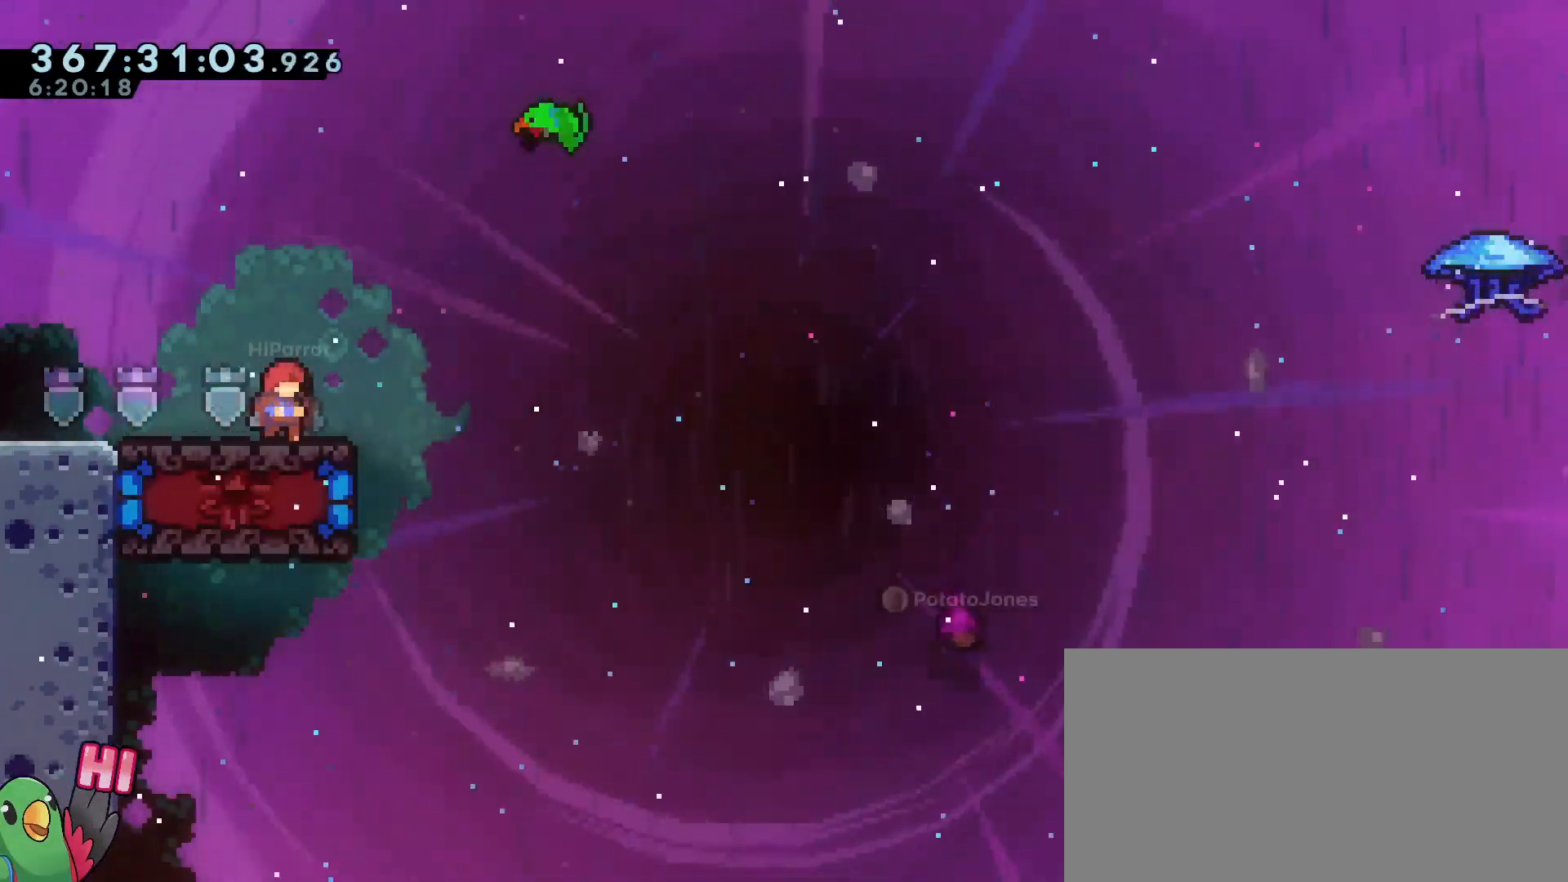
{"buttons": [], "left_stick": "center", "right_stick": "center", "events": [[150, "left_stick", "down"], [217, "B", "down"], [250, "left_stick", "right"], [267, "B", "up"], [267, "R1", "up"], [417, "left_stick", "center"]]}
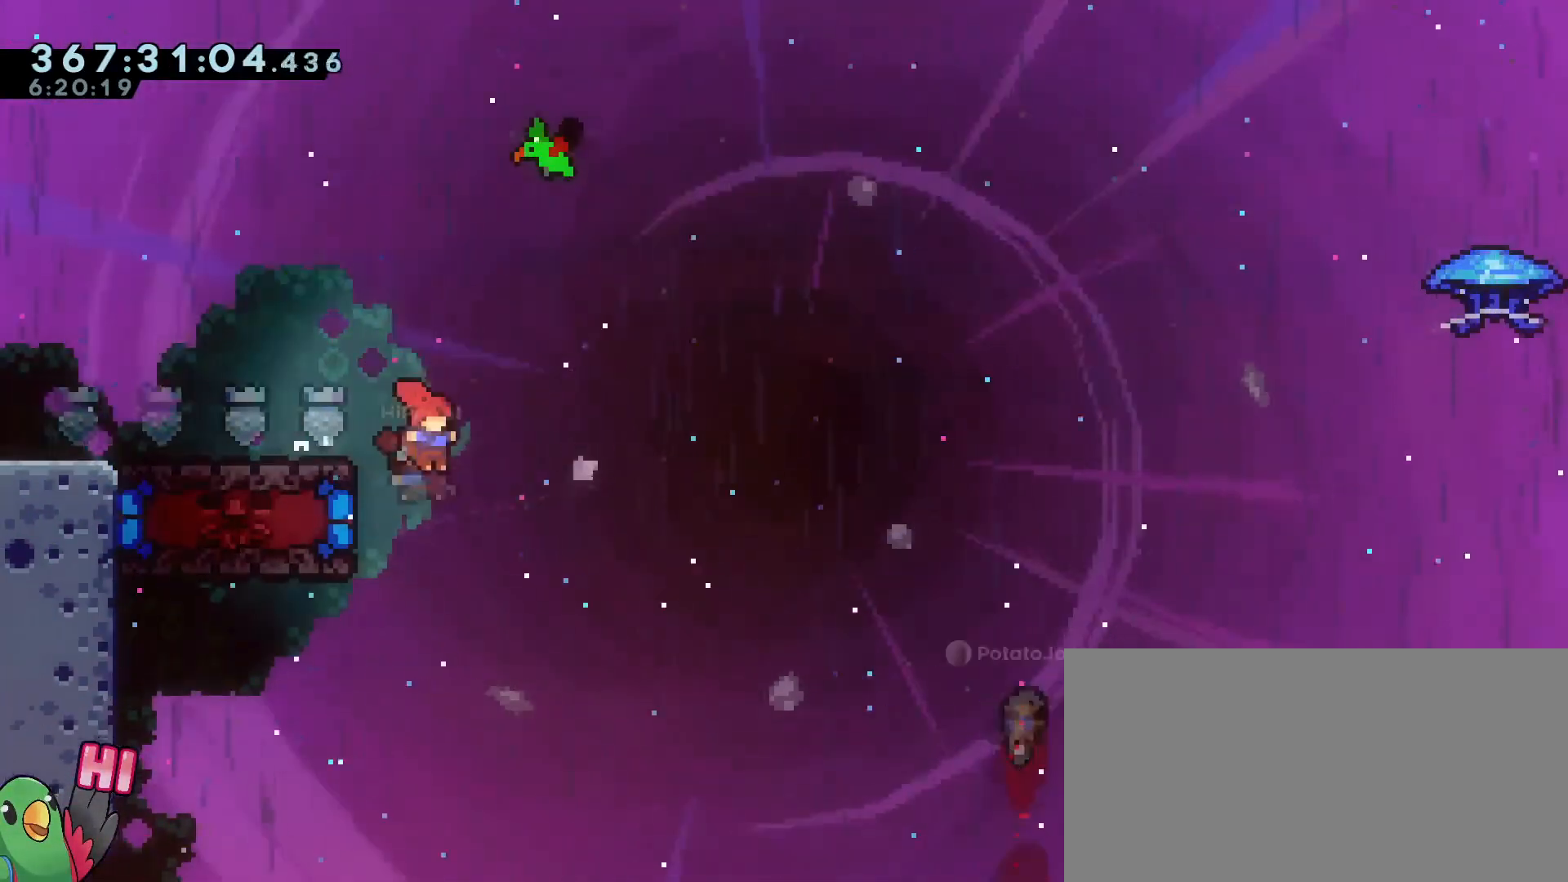
{"buttons": [], "left_stick": "left", "right_stick": "center", "events": [[33, "left_stick", "left"], [100, "B", "down"], [100, "Y", "down"], [116, "B", "up"], [250, "Y", "up"]]}
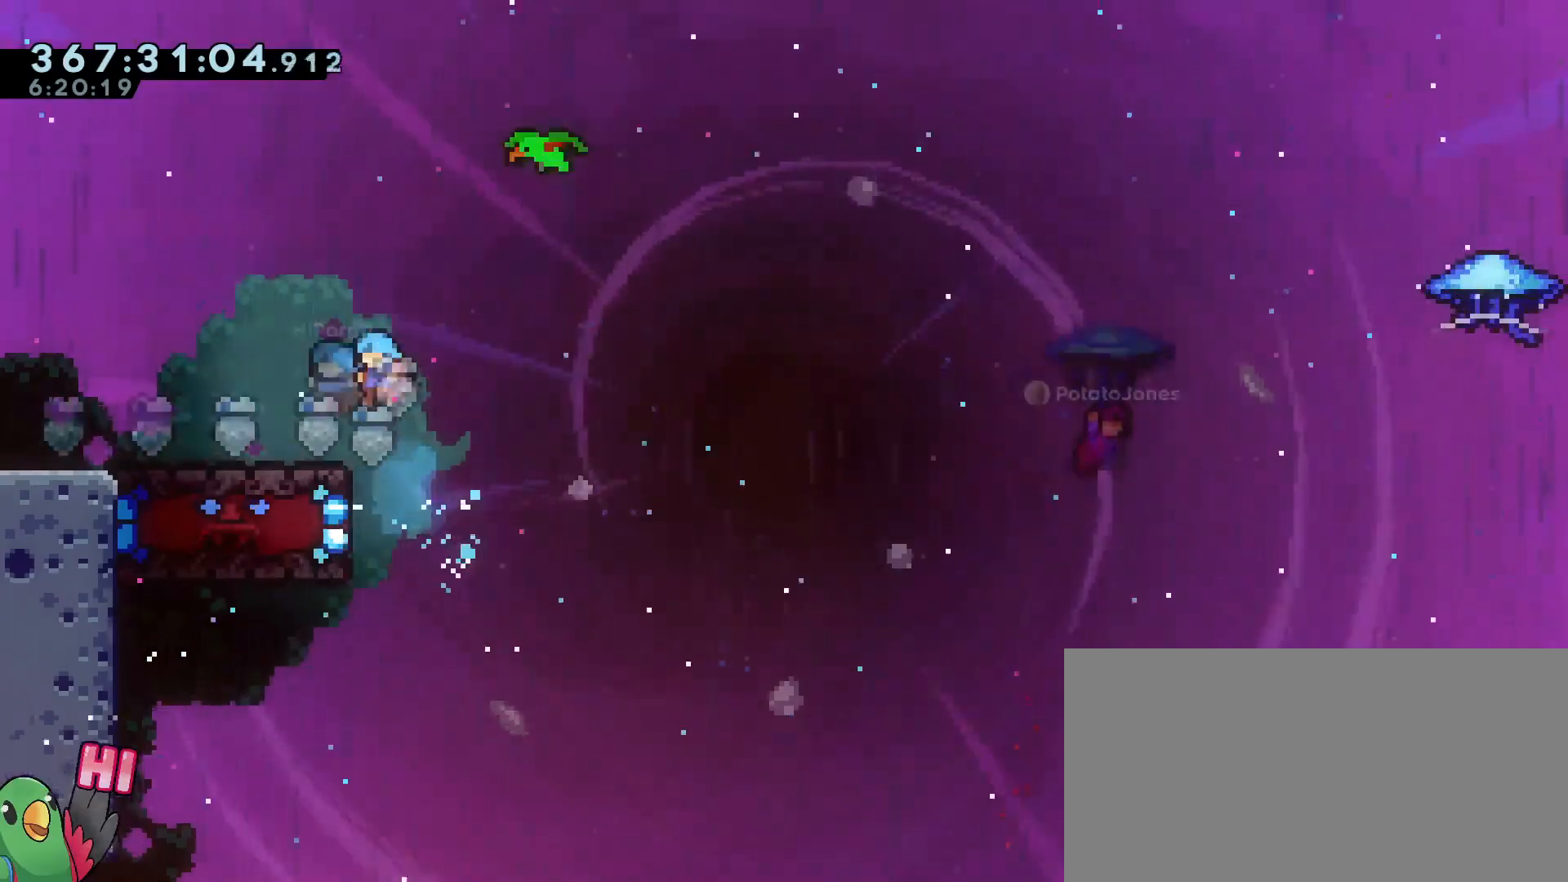
{"buttons": ["B", "Y"], "left_stick": "up-right", "right_stick": "center", "events": [[200, "B", "down"], [200, "left_stick", "up-right"], [350, "Y", "down"]]}
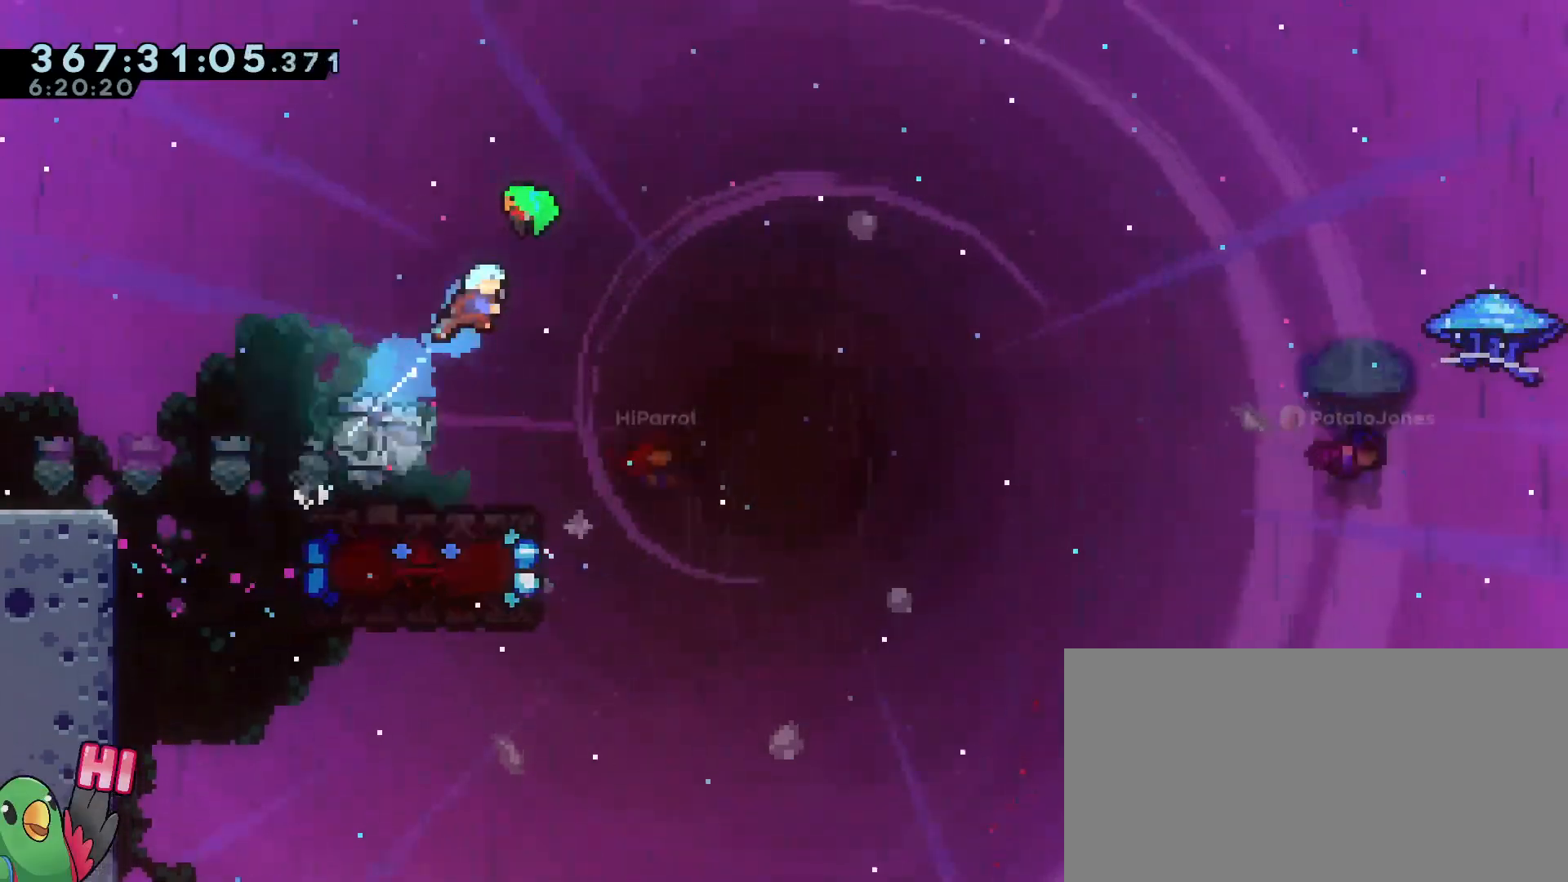
{"buttons": ["B", "R1"], "left_stick": "right", "right_stick": "center", "events": [[16, "R1", "down"], [16, "Y", "up"], [50, "left_stick", "right"]]}
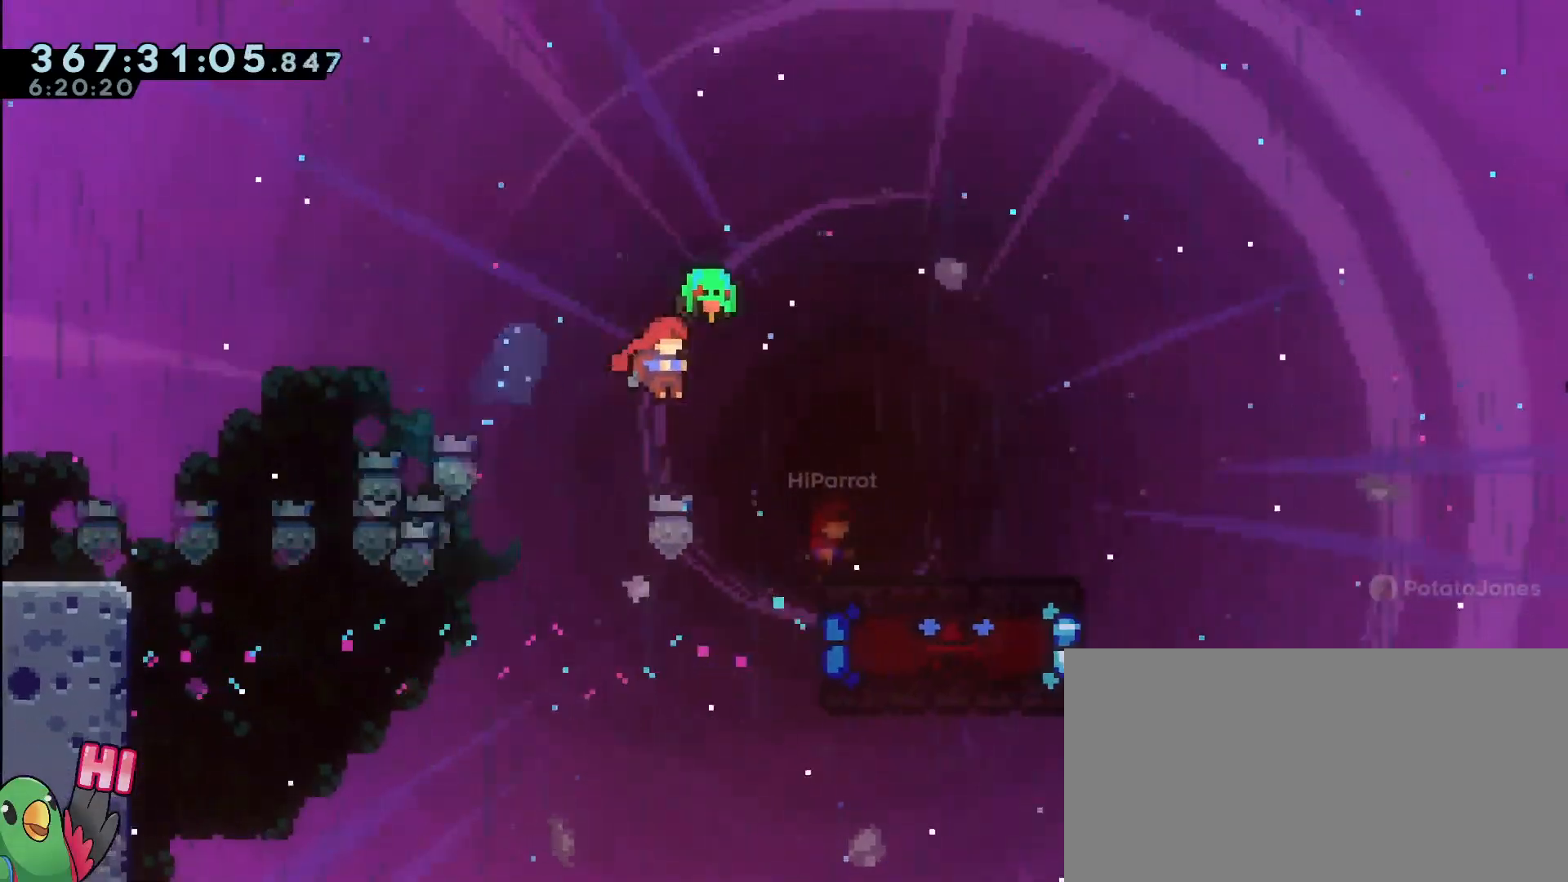
{"buttons": ["B", "R1"], "left_stick": "right", "right_stick": "center", "events": [[100, "Y", "down"], [100, "left_stick", "down"], [300, "Y", "up"], [334, "B", "up"], [400, "left_stick", "right"], [434, "B", "down"]]}
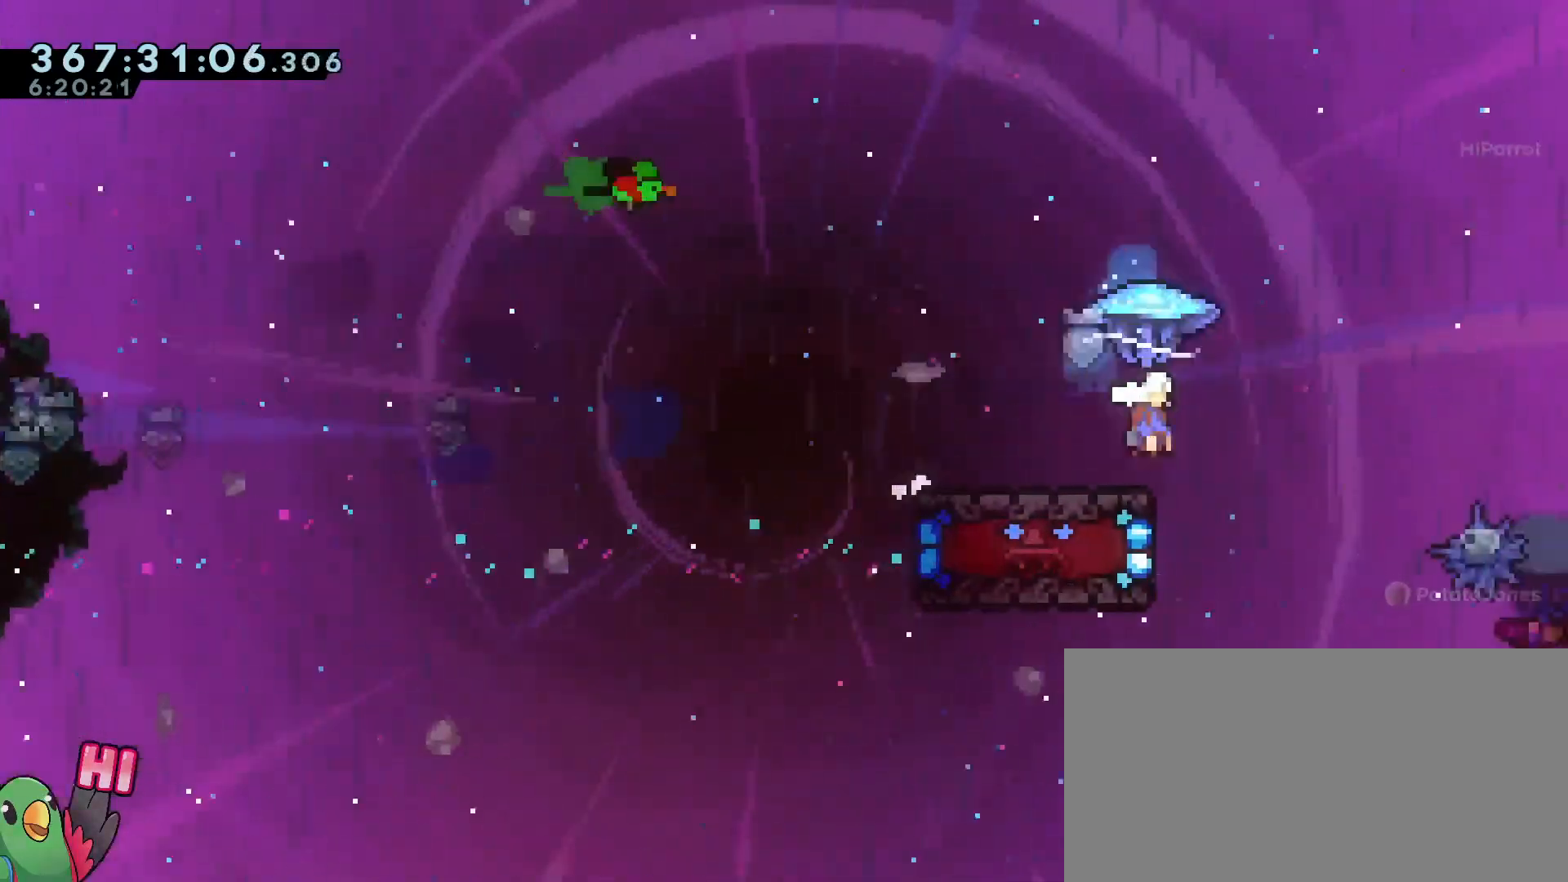
{"buttons": ["B", "R1"], "left_stick": "up-left", "right_stick": "center", "events": [[501, "left_stick", "up-left"]]}